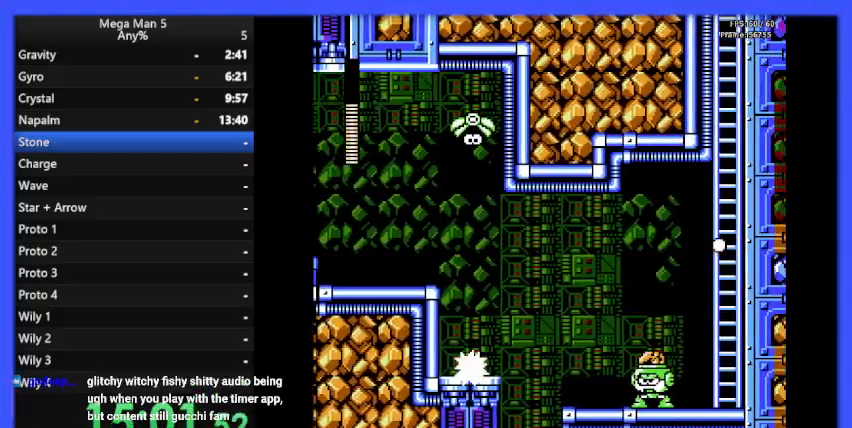
Gameplay with a controller (Nintendo layout); each line is a JSON object with the inputs held at the frame after it. "events" lists button and stick changes between this image and that frame as [ms after this image, input, new state], when the widget could be followed in between. Not read: L3 R3.
{"buttons": ["B", "DPAD_RIGHT"], "events": [[33, "A", "up"], [333, "DPAD_RIGHT", "up"], [367, "B", "up"], [467, "B", "down"], [500, "DPAD_RIGHT", "down"]]}
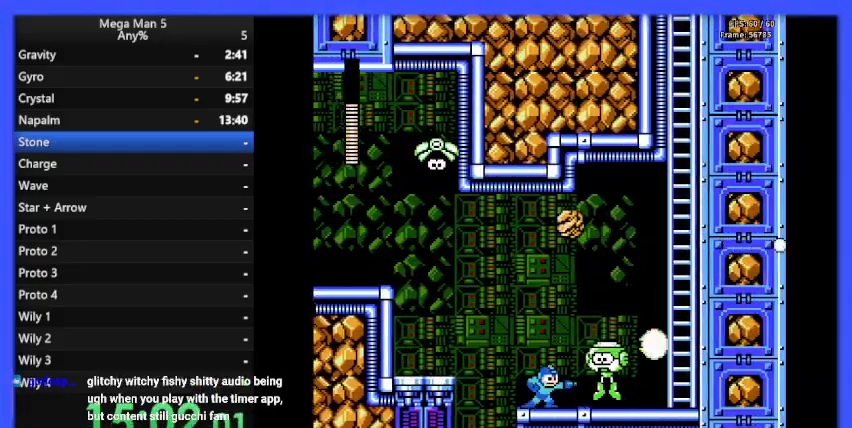
{"buttons": ["B", "DPAD_RIGHT"], "events": [[33, "B", "up"], [100, "B", "down"], [100, "DPAD_RIGHT", "up"], [167, "B", "up"], [233, "B", "down"], [300, "B", "up"], [300, "DPAD_RIGHT", "down"], [333, "DPAD_RIGHT", "up"], [367, "B", "down"], [433, "B", "up"], [433, "DPAD_RIGHT", "down"], [500, "B", "down"]]}
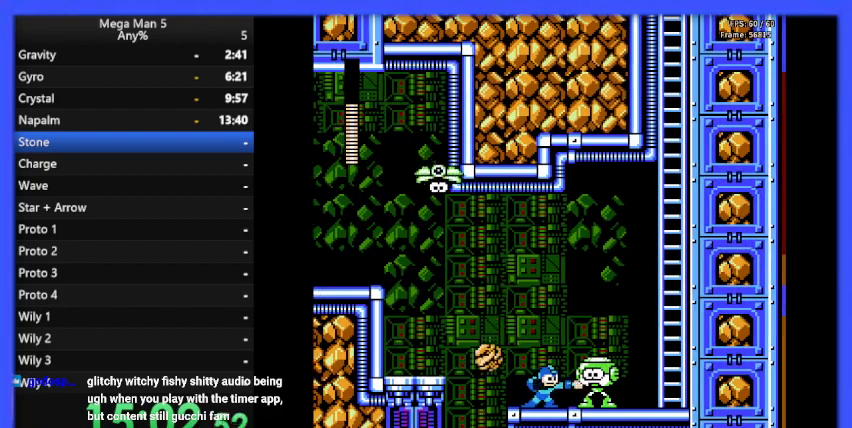
{"buttons": ["B", "DPAD_RIGHT"], "events": [[33, "DPAD_RIGHT", "up"], [67, "B", "up"], [133, "B", "down"], [200, "B", "up"], [267, "B", "down"], [333, "B", "up"], [400, "B", "down"], [433, "DPAD_RIGHT", "down"], [467, "B", "up"], [500, "B", "down"]]}
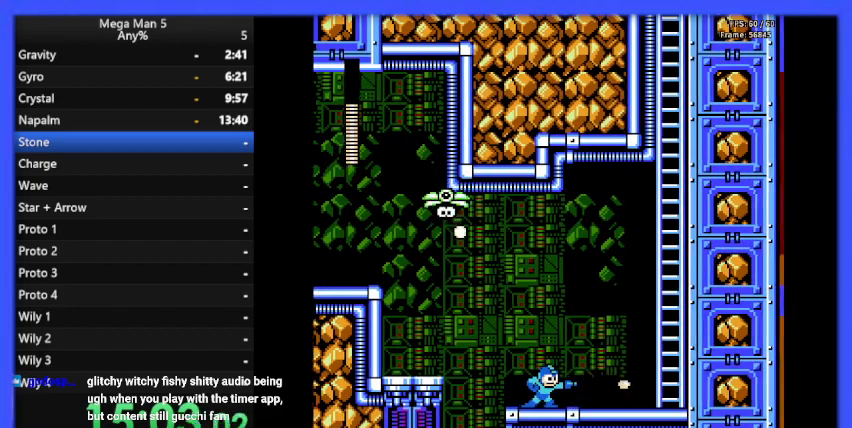
{"buttons": ["A", "B", "DPAD_RIGHT"], "events": [[100, "DPAD_DOWN", "down"], [167, "A", "down"], [233, "DPAD_DOWN", "up"], [300, "A", "up"], [400, "A", "down"]]}
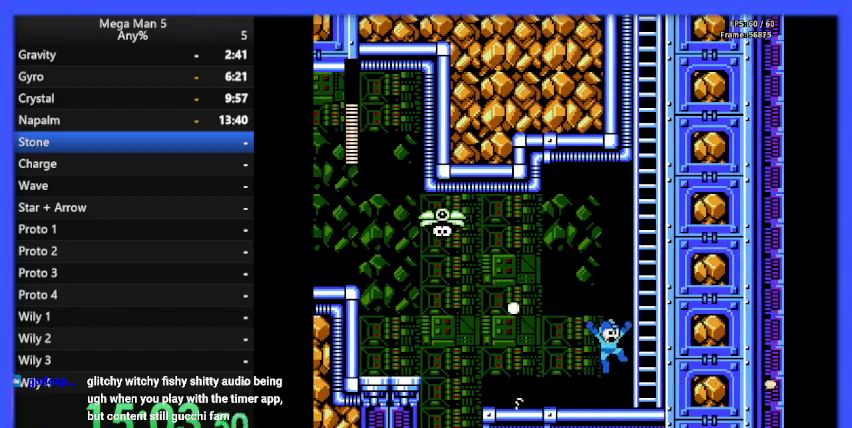
{"buttons": ["B", "DPAD_UP"], "events": [[100, "DPAD_UP", "down"], [433, "DPAD_RIGHT", "up"], [467, "A", "up"]]}
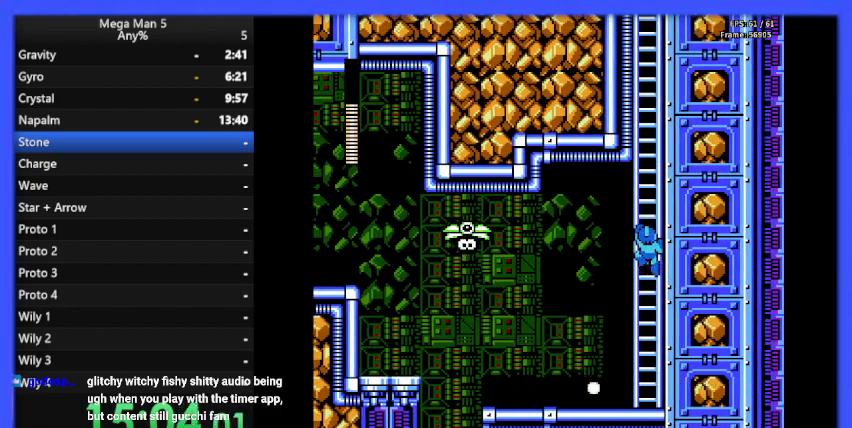
{"buttons": ["B", "DPAD_UP"], "events": []}
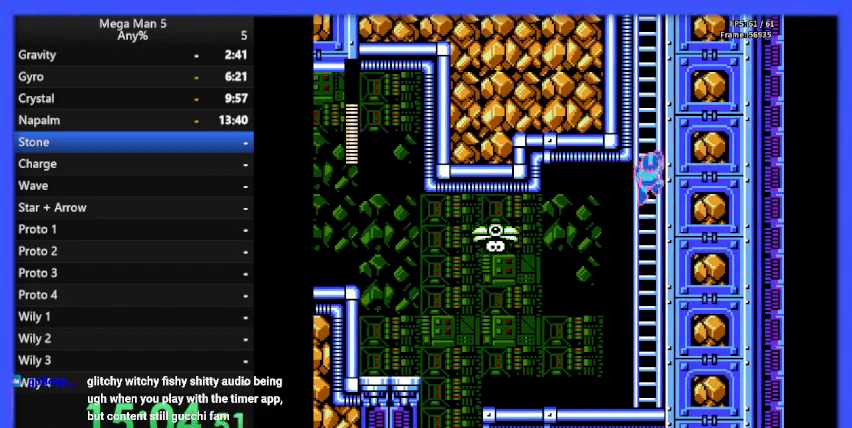
{"buttons": ["B", "DPAD_UP"], "events": []}
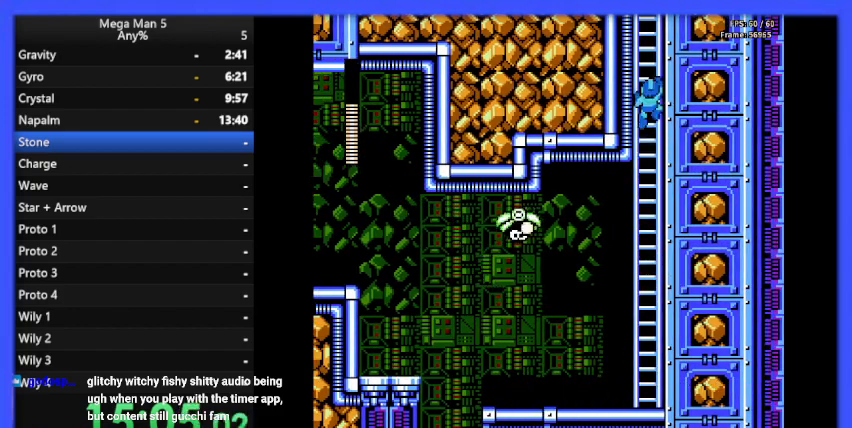
{"buttons": ["B", "DPAD_UP"], "events": []}
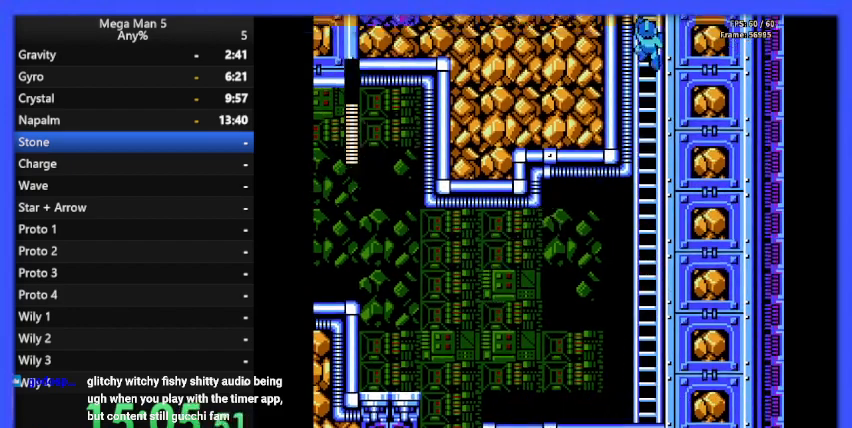
{"buttons": ["B", "DPAD_UP"], "events": []}
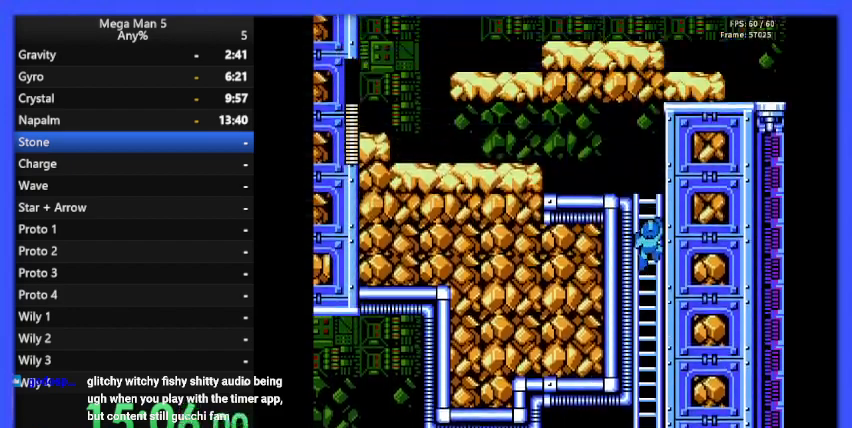
{"buttons": ["B", "DPAD_UP"], "events": []}
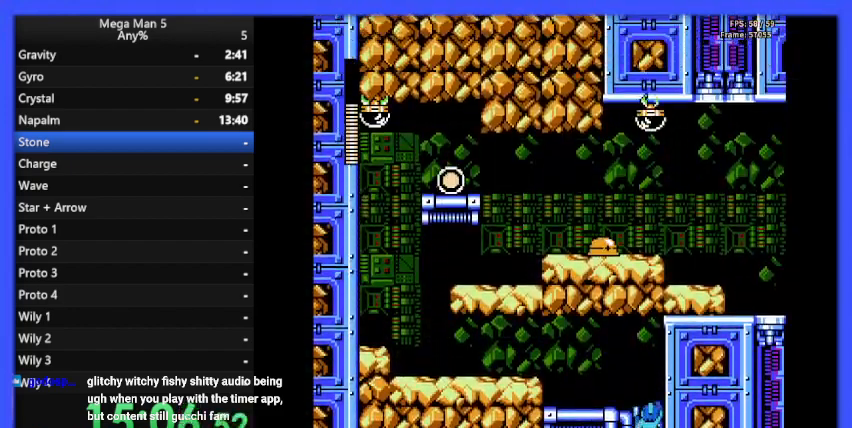
{"buttons": ["B", "DPAD_LEFT"], "events": [[433, "DPAD_LEFT", "down"], [467, "DPAD_UP", "up"]]}
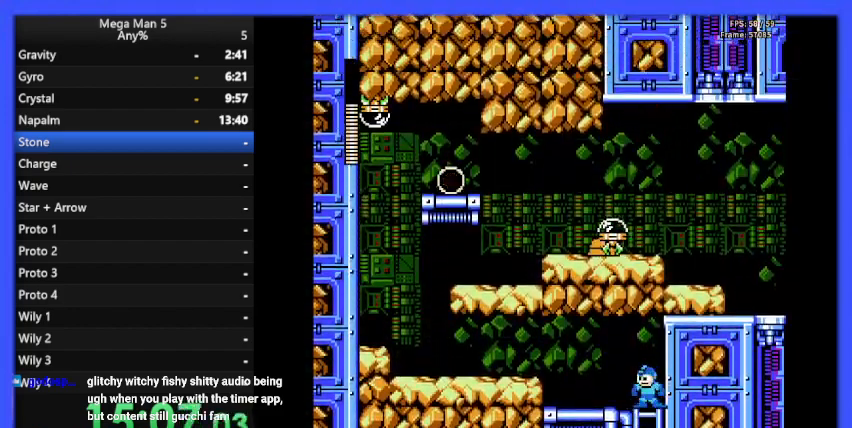
{"buttons": ["B"], "events": [[233, "DPAD_LEFT", "up"], [333, "DPAD_RIGHT", "down"], [467, "DPAD_RIGHT", "up"]]}
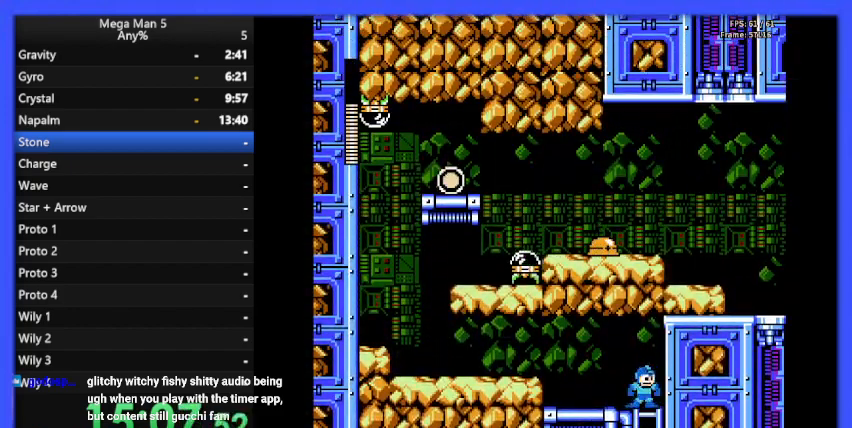
{"buttons": ["B", "DPAD_LEFT"], "events": [[133, "DPAD_LEFT", "down"], [267, "B", "up"], [267, "DPAD_LEFT", "up"], [333, "B", "down"], [367, "A", "down"], [433, "DPAD_LEFT", "down"], [500, "A", "up"]]}
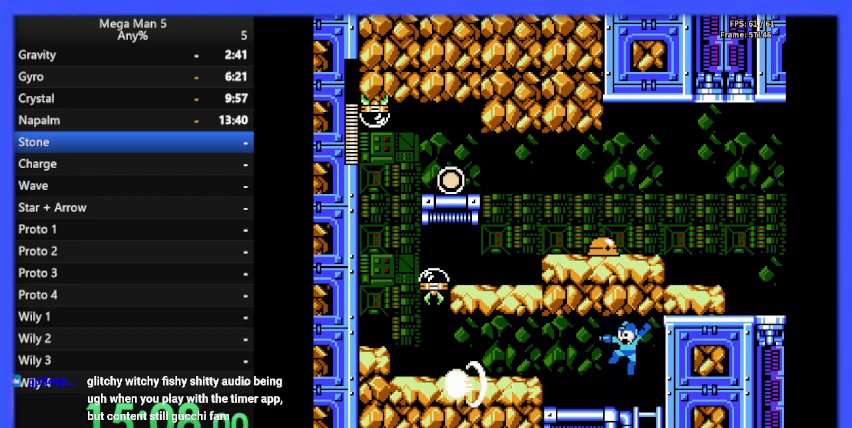
{"buttons": ["B"], "events": [[67, "DPAD_LEFT", "up"], [167, "DPAD_LEFT", "down"], [433, "DPAD_LEFT", "up"]]}
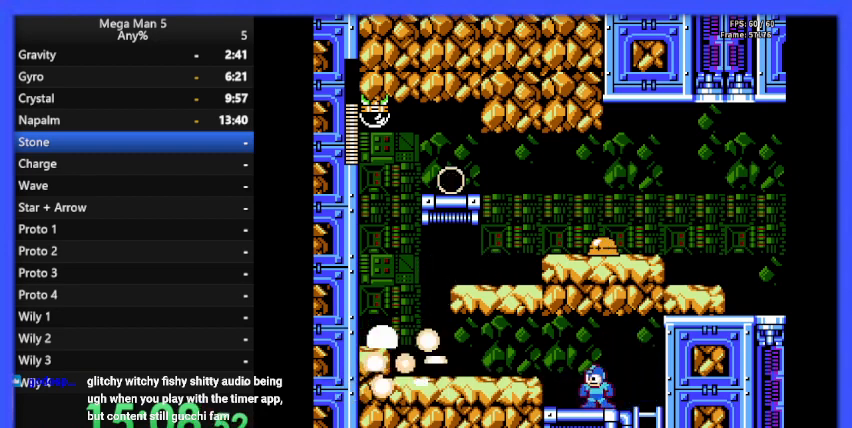
{"buttons": ["B", "DPAD_LEFT"], "events": [[100, "A", "down"], [167, "B", "up"], [200, "A", "up"], [233, "B", "down"], [233, "DPAD_LEFT", "down"]]}
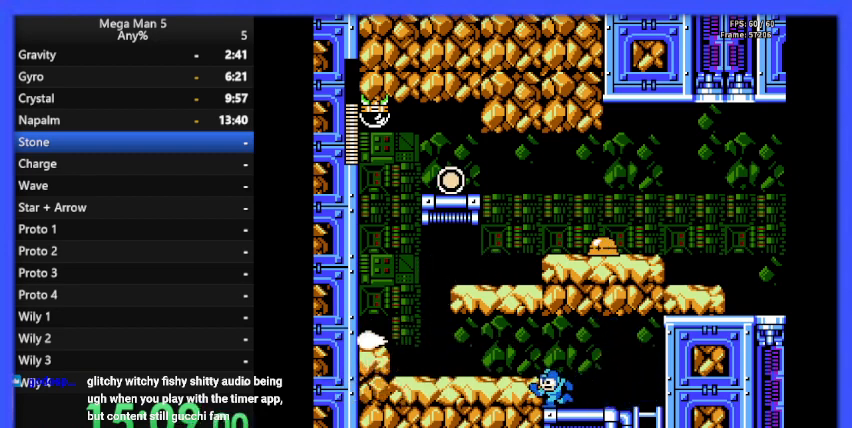
{"buttons": ["B", "DPAD_LEFT"], "events": [[33, "A", "down"], [133, "A", "up"], [333, "DPAD_DOWN", "down"], [333, "DPAD_LEFT", "up"], [400, "A", "down"], [433, "DPAD_LEFT", "down"], [467, "DPAD_DOWN", "up"], [500, "A", "up"]]}
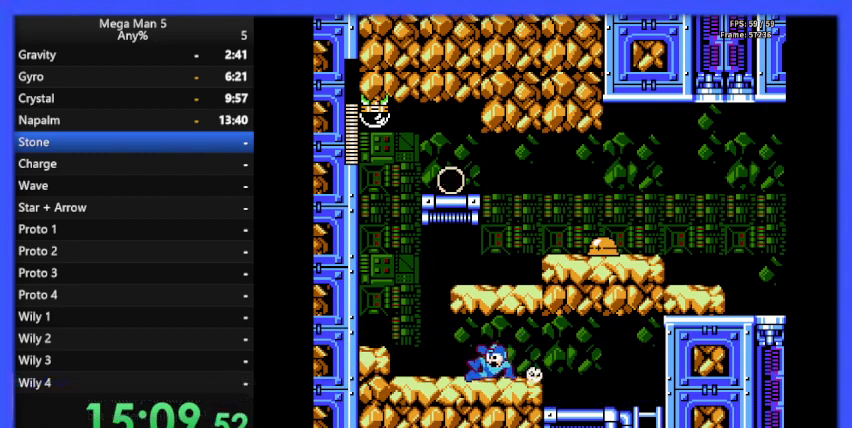
{"buttons": ["A", "B", "DPAD_RIGHT"], "events": [[267, "A", "down"], [267, "DPAD_LEFT", "up"], [333, "DPAD_RIGHT", "down"]]}
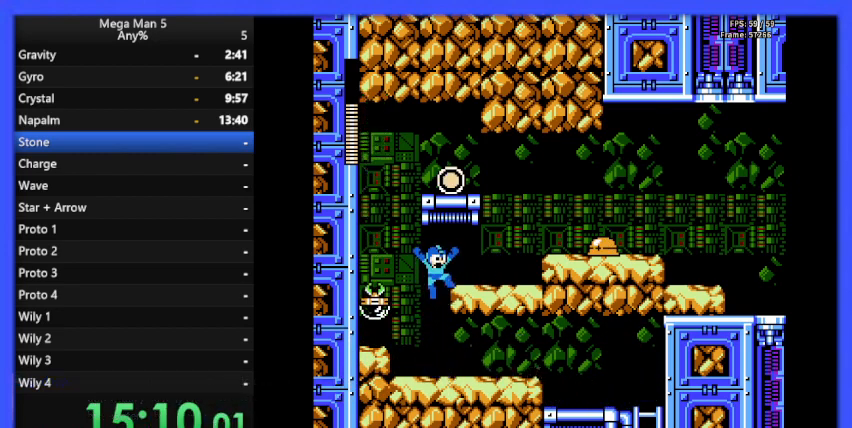
{"buttons": ["A", "B"], "events": [[133, "A", "up"], [467, "A", "down"], [500, "DPAD_RIGHT", "up"]]}
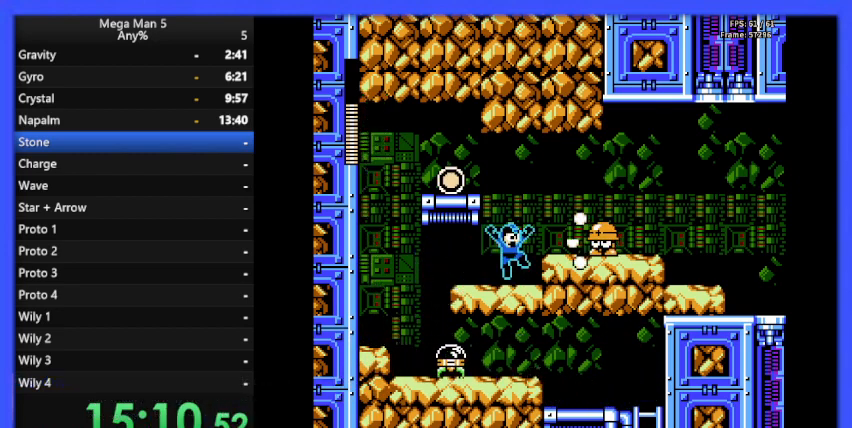
{"buttons": ["B", "DPAD_LEFT"], "events": [[67, "DPAD_LEFT", "down"], [400, "A", "up"]]}
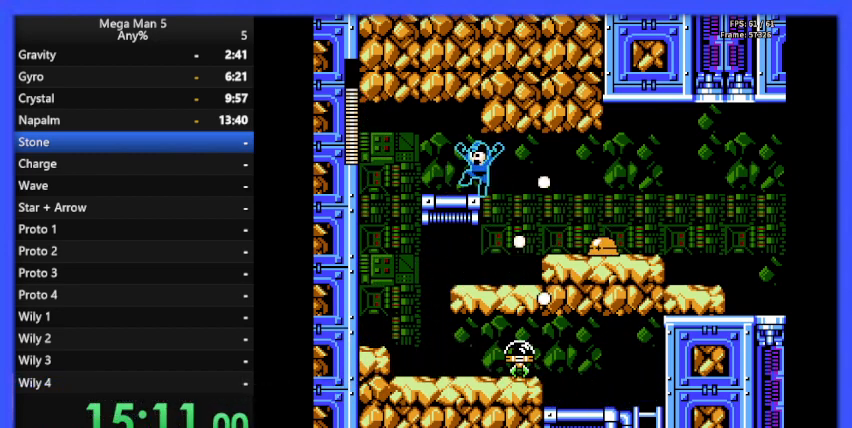
{"buttons": ["B", "DPAD_LEFT"], "events": []}
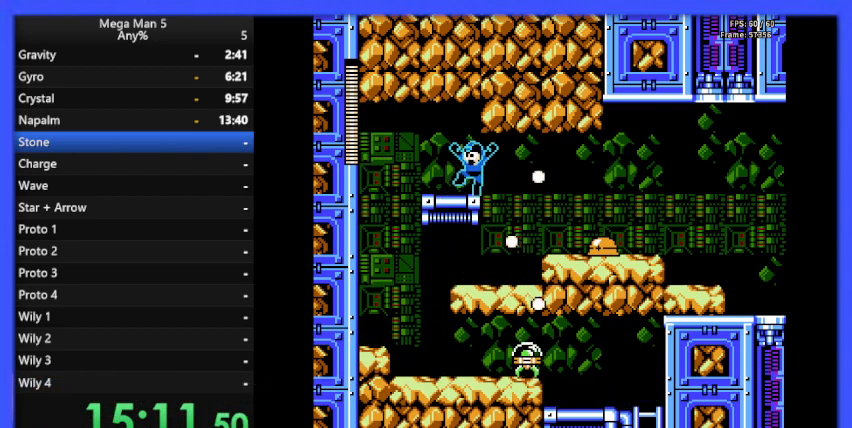
{"buttons": ["B", "DPAD_RIGHT"], "events": [[167, "DPAD_LEFT", "up"], [233, "DPAD_RIGHT", "down"]]}
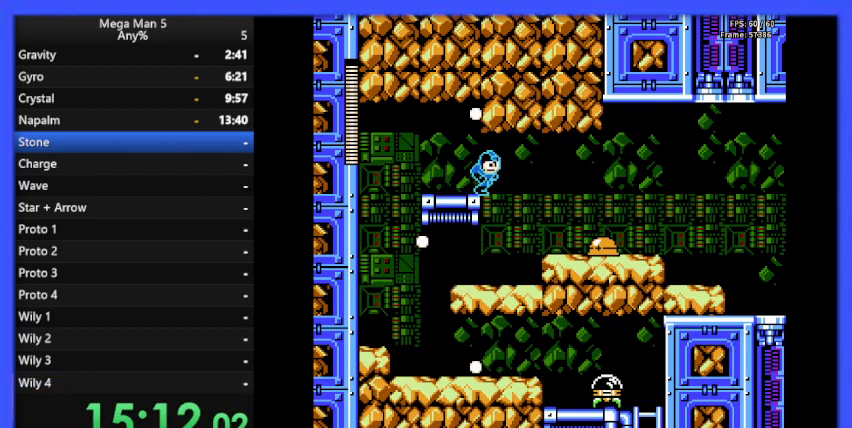
{"buttons": ["B"], "events": [[300, "B", "up"], [333, "DPAD_RIGHT", "up"], [367, "B", "down"]]}
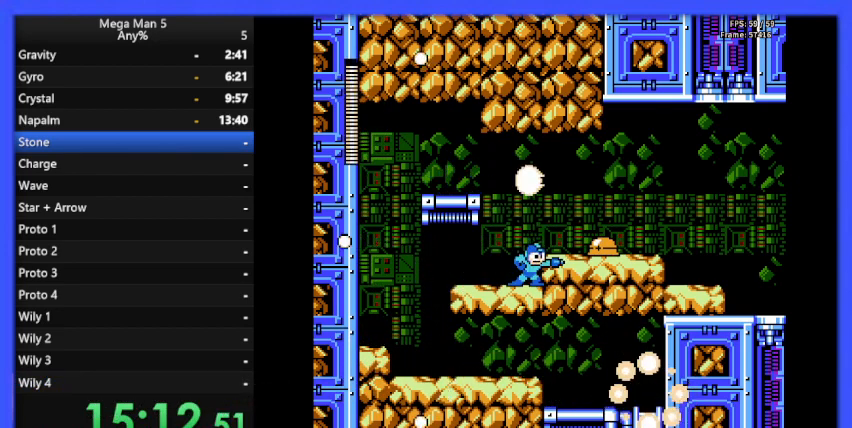
{"buttons": ["B", "DPAD_RIGHT"], "events": [[100, "B", "up"], [167, "A", "down"], [167, "DPAD_RIGHT", "down"], [200, "B", "down"], [233, "A", "up"], [233, "B", "up"], [300, "B", "down"], [400, "B", "up"], [467, "B", "down"]]}
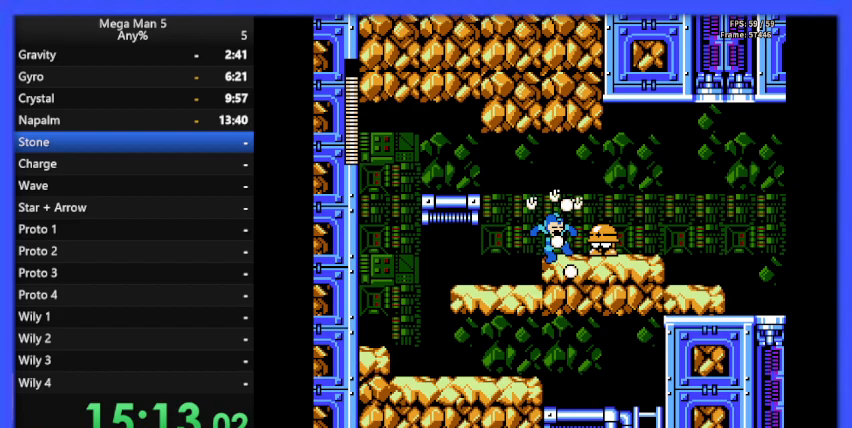
{"buttons": ["B", "DPAD_RIGHT"], "events": []}
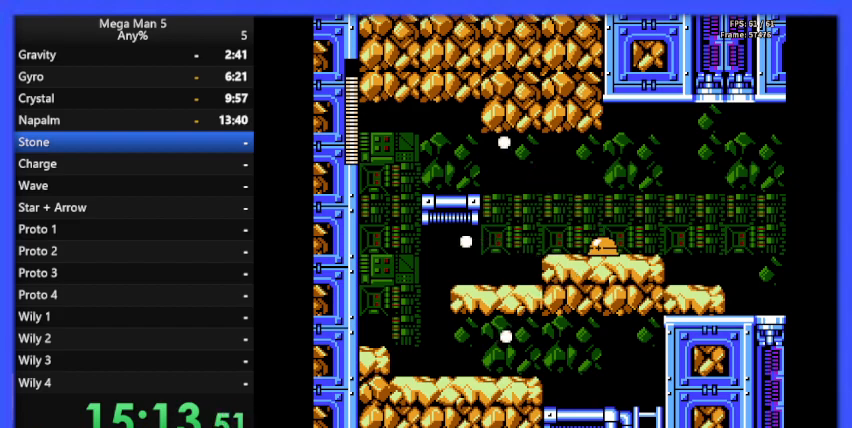
{"buttons": ["B", "DPAD_RIGHT"], "events": [[200, "A", "down"], [200, "DPAD_DOWN", "down"], [333, "A", "up"], [367, "DPAD_DOWN", "up"]]}
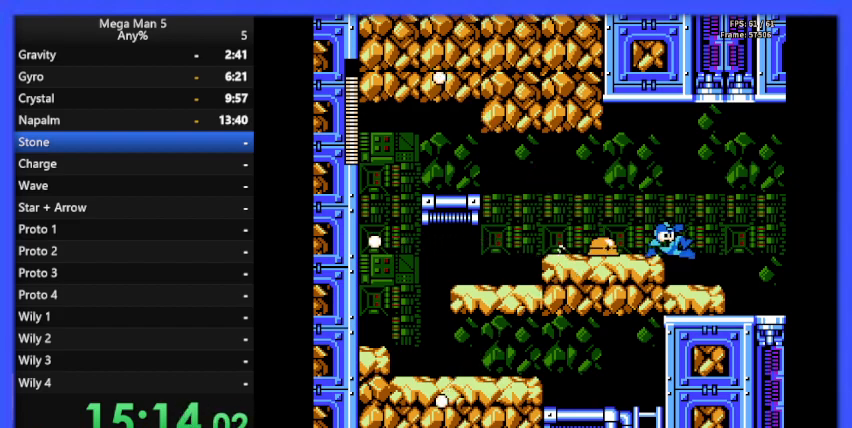
{"buttons": ["B", "DPAD_RIGHT"], "events": []}
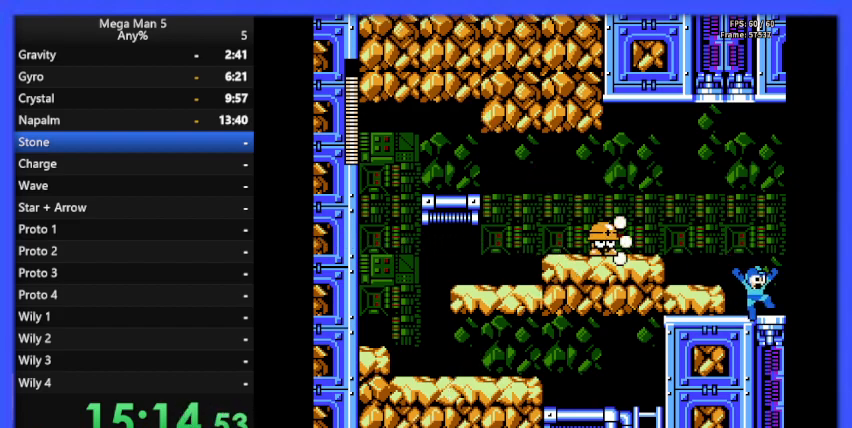
{"buttons": ["B", "DPAD_RIGHT"], "events": []}